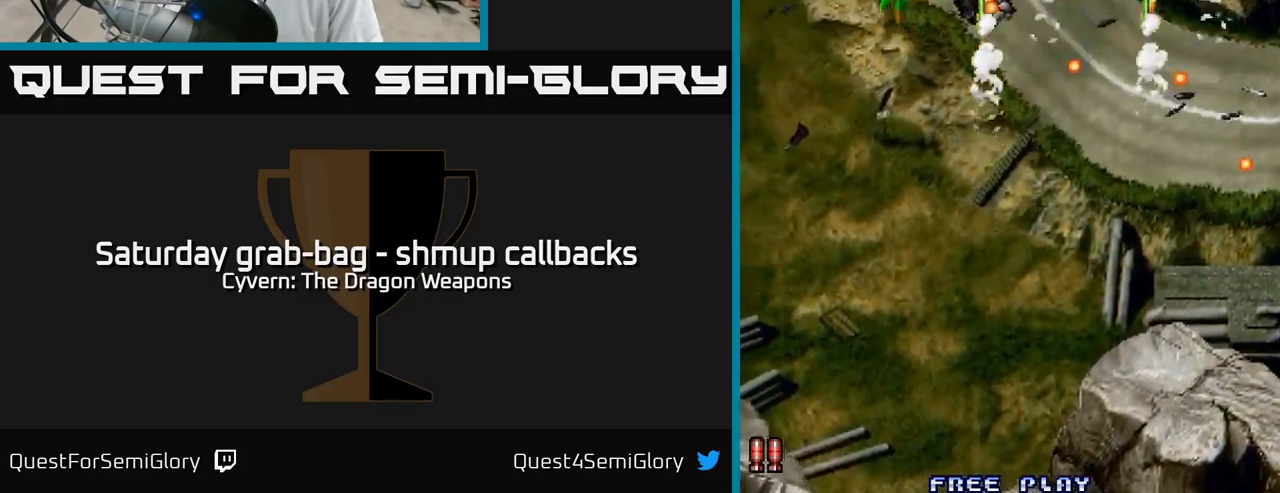
Gameplay with a controller (Xbox layout); each line is a JSON object with the inputs held at the frame after it. "events" lists button and stick changes between this image and that frame as [ms after this image, input, new state], when the widget could be followed in between.
{"buttons": ["DPAD_UP"], "left_stick": "center", "right_stick": "center", "events": [[267, "DPAD_LEFT", "up"], [383, "A", "up"]]}
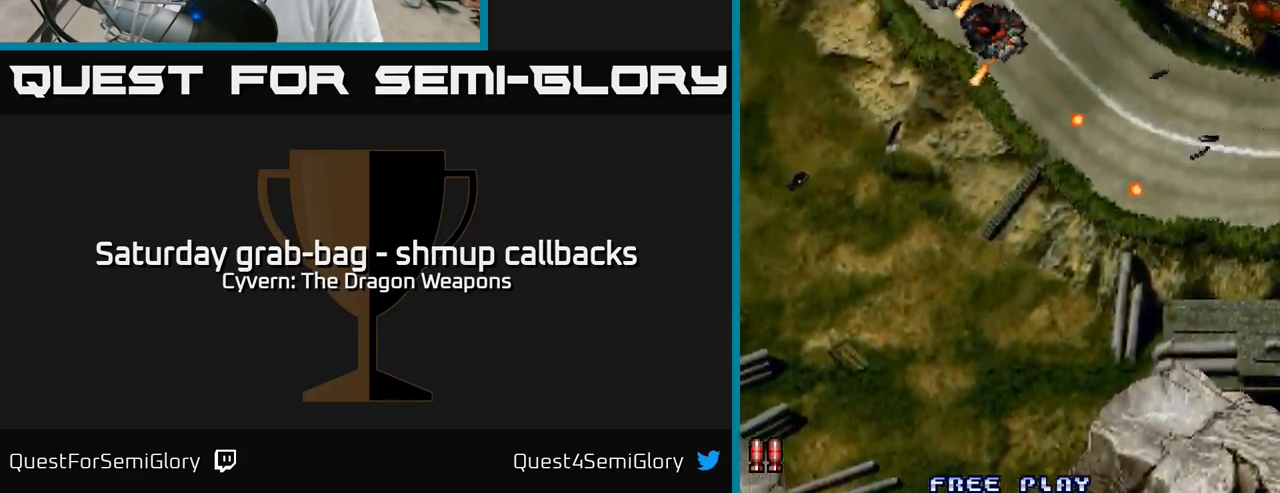
{"buttons": ["DPAD_DOWN", "DPAD_RIGHT"], "left_stick": "center", "right_stick": "center", "events": [[100, "DPAD_RIGHT", "down"], [117, "DPAD_UP", "up"], [200, "DPAD_DOWN", "down"]]}
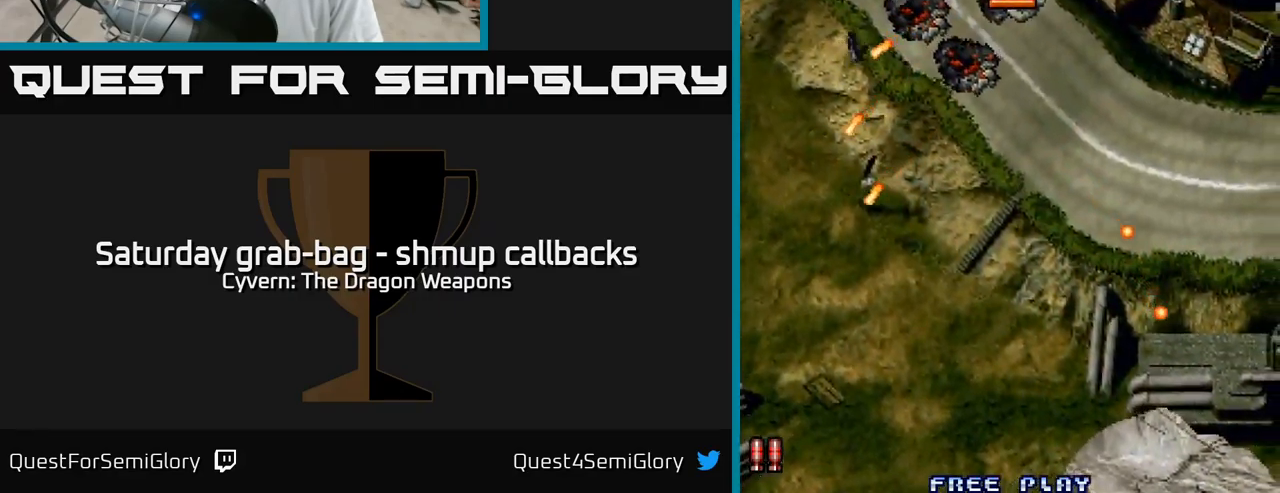
{"buttons": ["DPAD_DOWN"], "left_stick": "center", "right_stick": "center", "events": [[350, "DPAD_RIGHT", "up"]]}
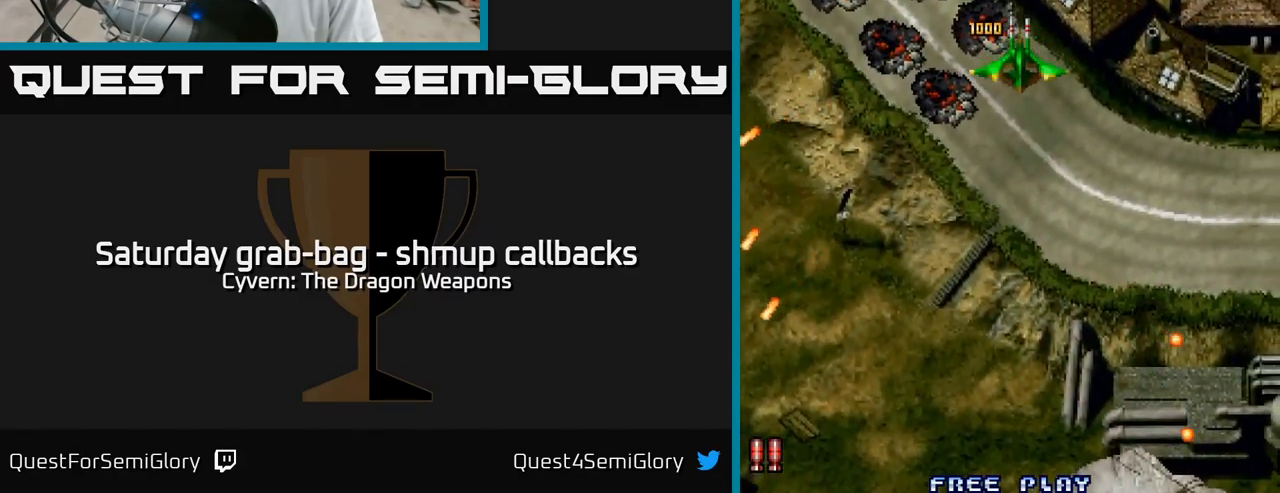
{"buttons": ["DPAD_DOWN"], "left_stick": "center", "right_stick": "center", "events": []}
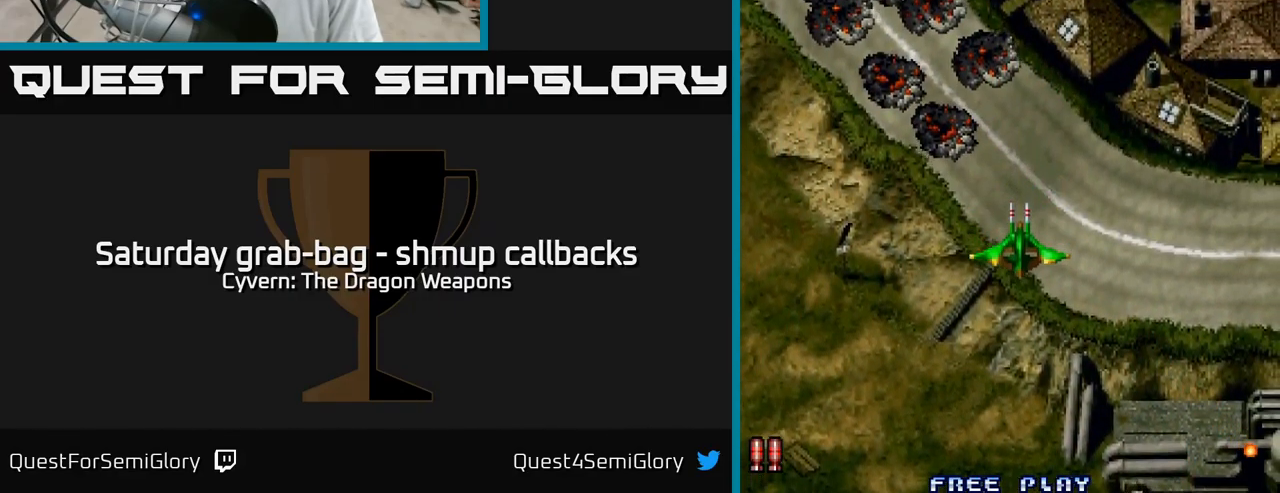
{"buttons": ["DPAD_LEFT"], "left_stick": "center", "right_stick": "center", "events": [[450, "DPAD_DOWN", "up"], [467, "DPAD_LEFT", "down"]]}
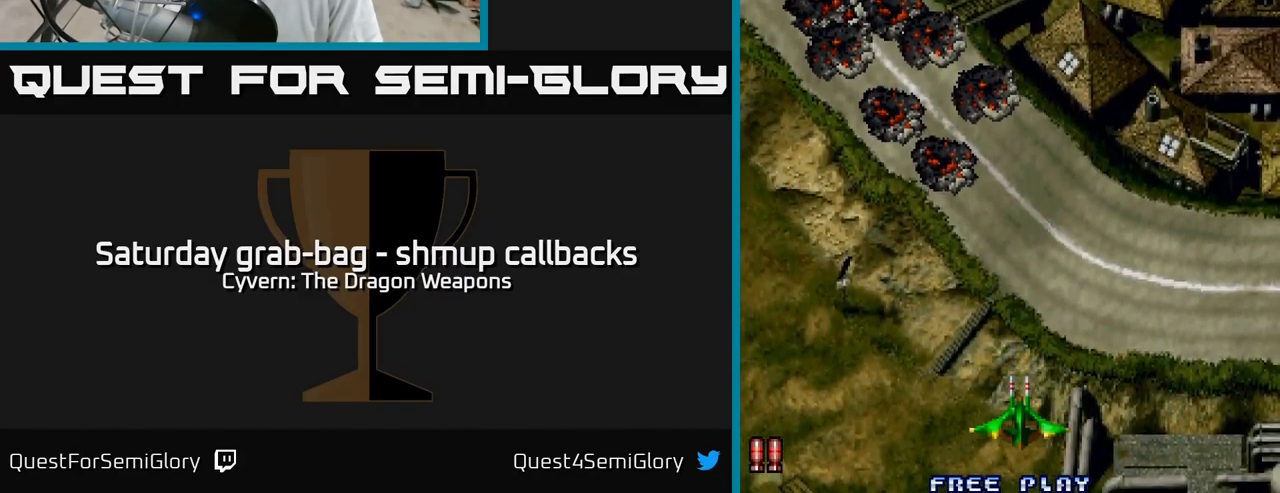
{"buttons": ["DPAD_RIGHT"], "left_stick": "center", "right_stick": "center", "events": [[300, "DPAD_LEFT", "up"], [317, "DPAD_RIGHT", "down"]]}
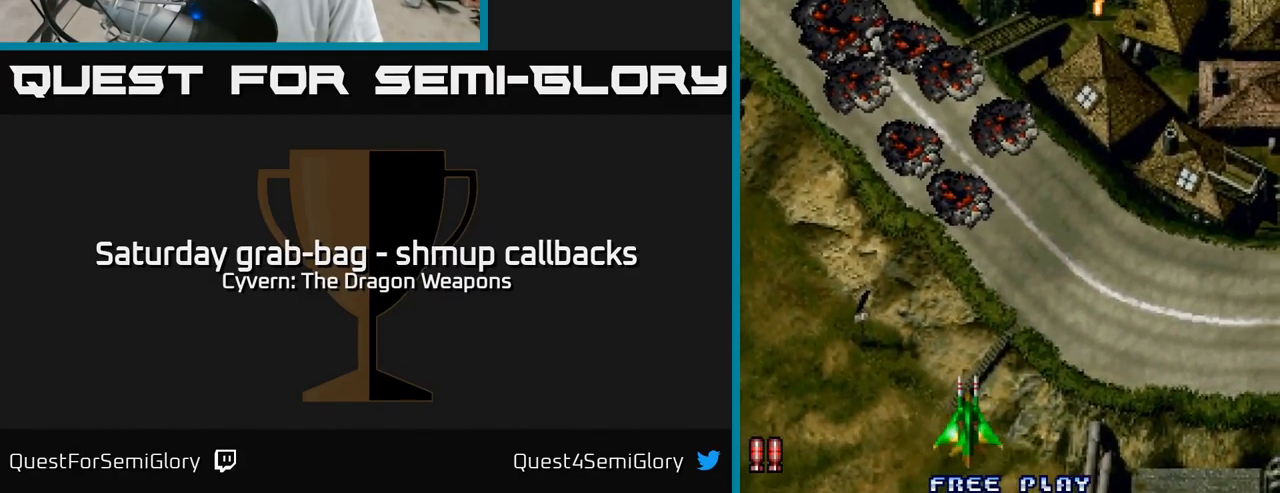
{"buttons": ["DPAD_RIGHT"], "left_stick": "center", "right_stick": "center", "events": [[83, "A", "down"], [150, "A", "up"], [250, "A", "down"], [283, "A", "up"], [383, "A", "down"], [450, "A", "up"]]}
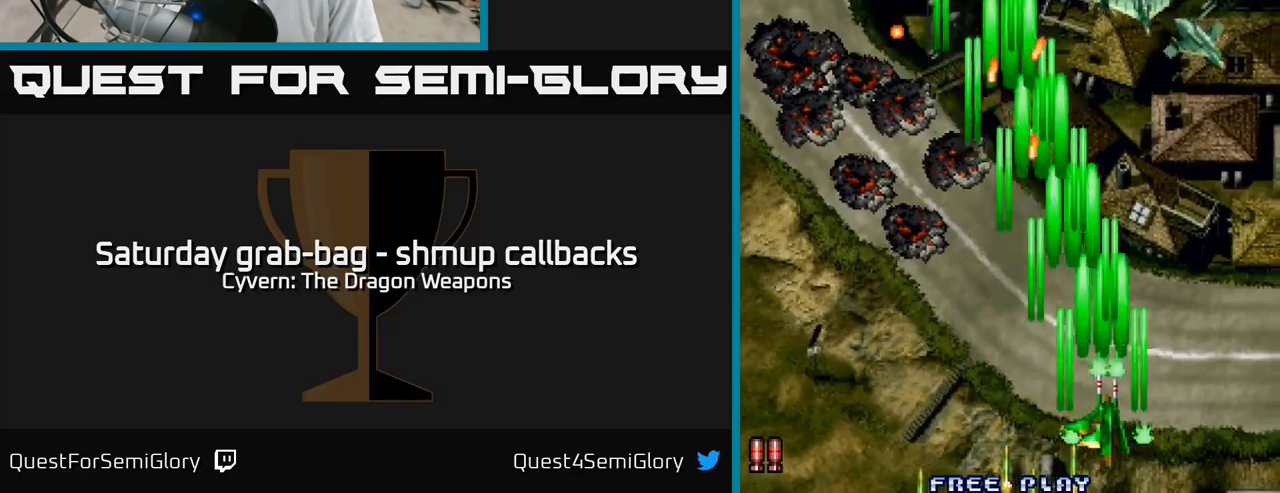
{"buttons": ["DPAD_RIGHT"], "left_stick": "center", "right_stick": "center", "events": [[67, "A", "down"], [100, "A", "up"], [234, "A", "down"], [267, "A", "up"], [400, "A", "down"], [434, "A", "up"]]}
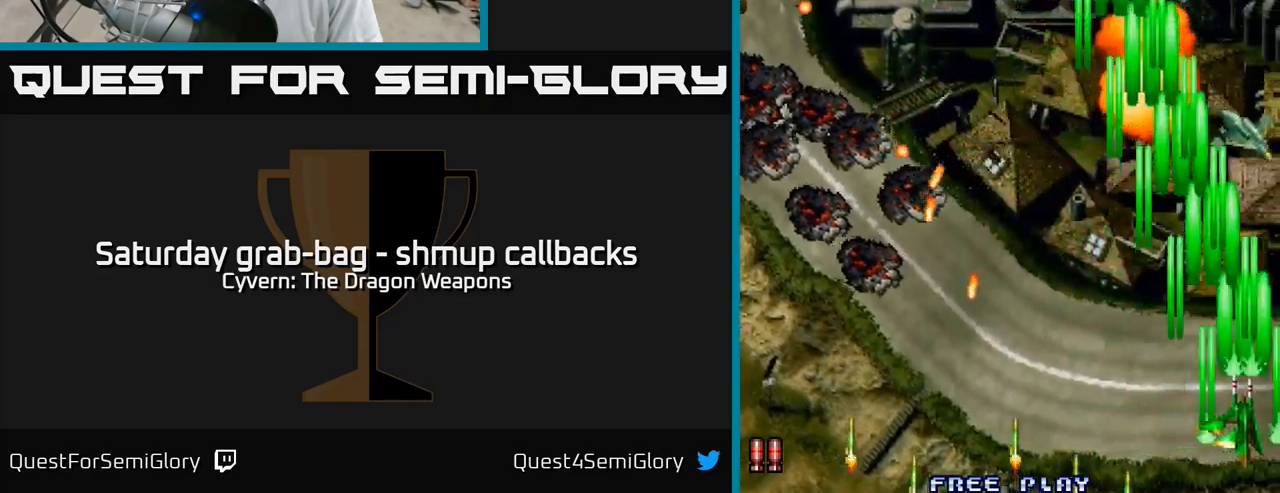
{"buttons": ["DPAD_UP", "DPAD_LEFT"], "left_stick": "center", "right_stick": "center", "events": [[17, "DPAD_RIGHT", "up"], [34, "DPAD_UP", "down"], [67, "DPAD_LEFT", "down"]]}
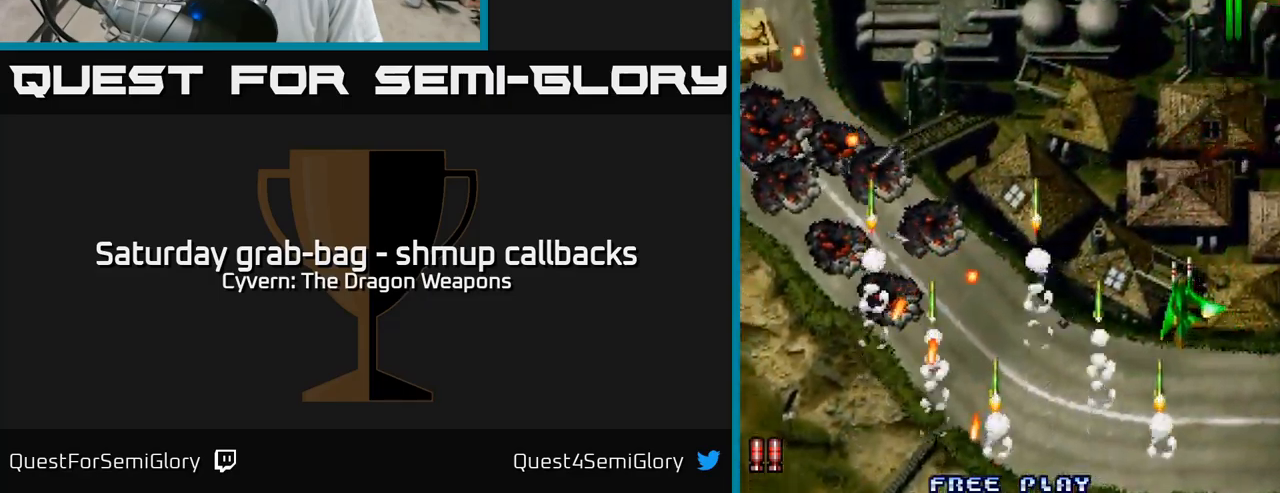
{"buttons": ["A", "DPAD_LEFT"], "left_stick": "center", "right_stick": "center", "events": [[84, "DPAD_UP", "up"], [267, "DPAD_UP", "down"], [350, "DPAD_UP", "up"], [367, "A", "down"]]}
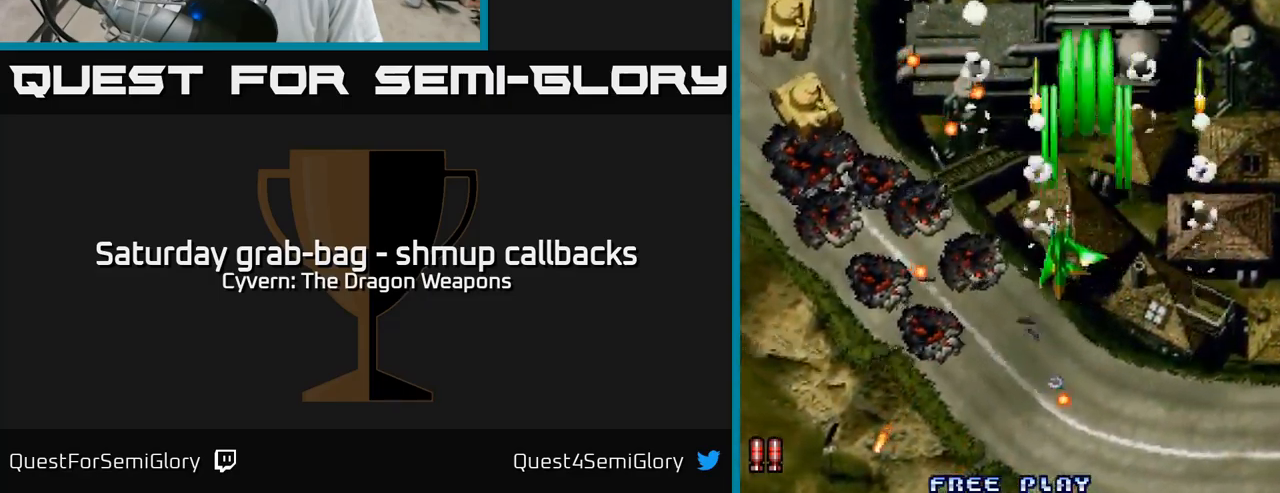
{"buttons": ["A", "DPAD_LEFT"], "left_stick": "center", "right_stick": "center", "events": [[267, "DPAD_DOWN", "down"], [434, "DPAD_DOWN", "up"]]}
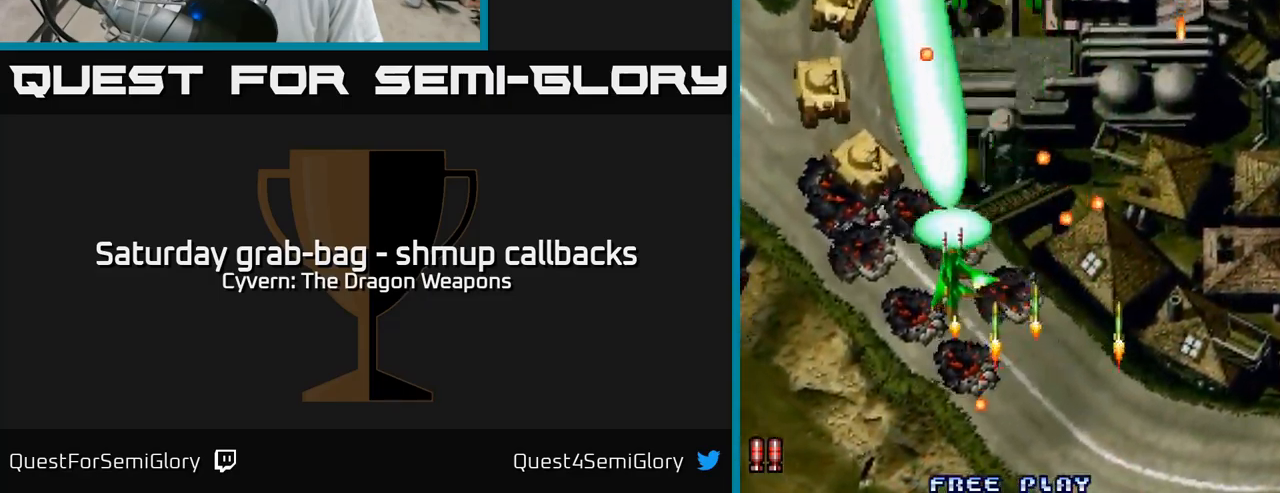
{"buttons": ["A", "DPAD_UP", "DPAD_LEFT"], "left_stick": "center", "right_stick": "center", "events": [[500, "DPAD_UP", "down"]]}
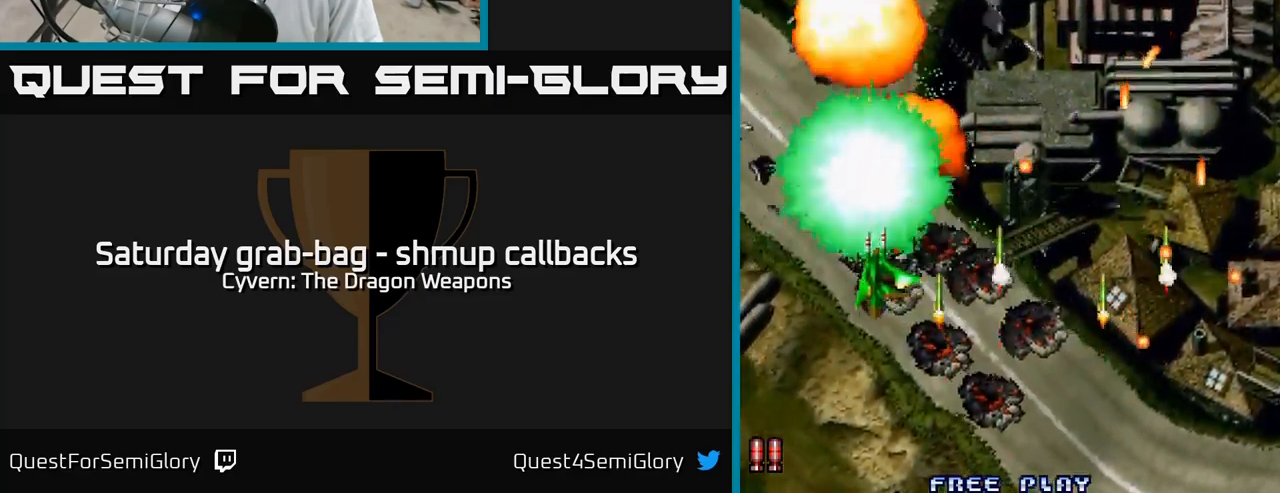
{"buttons": ["DPAD_UP"], "left_stick": "center", "right_stick": "center", "events": [[67, "A", "up"], [134, "DPAD_LEFT", "up"]]}
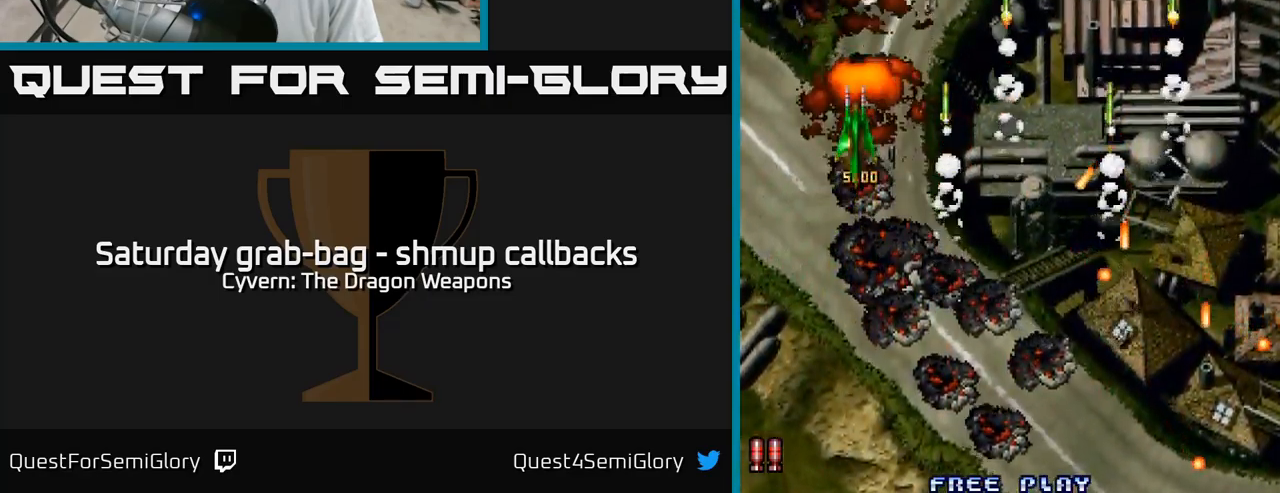
{"buttons": ["A", "DPAD_DOWN", "DPAD_RIGHT"], "left_stick": "center", "right_stick": "center", "events": [[17, "DPAD_RIGHT", "down"], [34, "DPAD_UP", "up"], [67, "DPAD_DOWN", "down"], [200, "A", "down"], [267, "A", "up"], [284, "DPAD_DOWN", "up"], [350, "A", "down"], [400, "A", "up"], [434, "DPAD_DOWN", "down"], [484, "A", "down"]]}
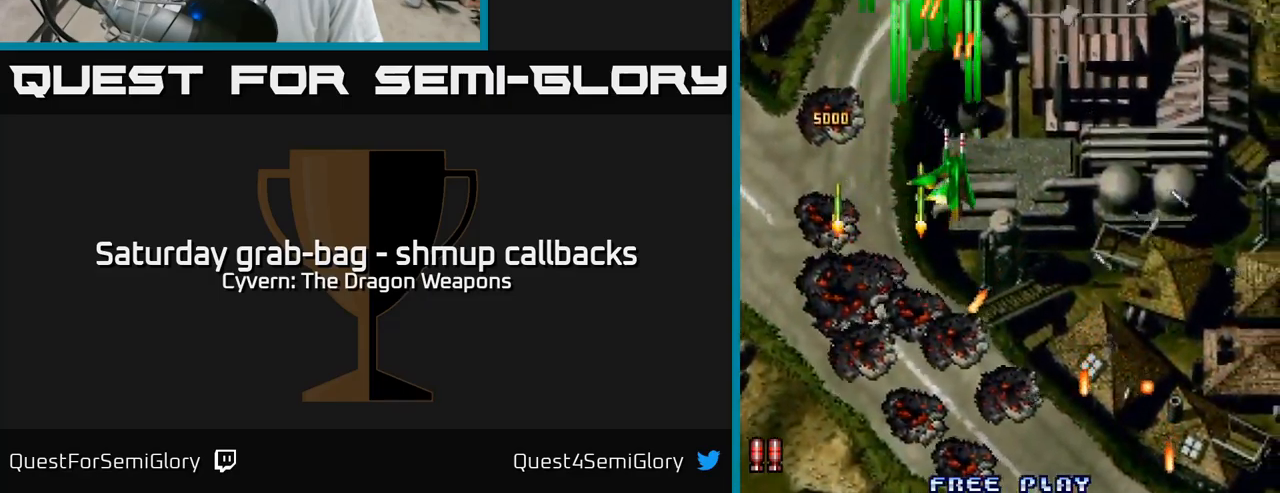
{"buttons": ["A", "DPAD_UP", "DPAD_RIGHT"], "left_stick": "center", "right_stick": "center", "events": [[34, "DPAD_DOWN", "up"], [134, "DPAD_RIGHT", "up"], [167, "DPAD_LEFT", "down"], [300, "DPAD_LEFT", "up"], [334, "DPAD_RIGHT", "down"], [350, "DPAD_UP", "down"]]}
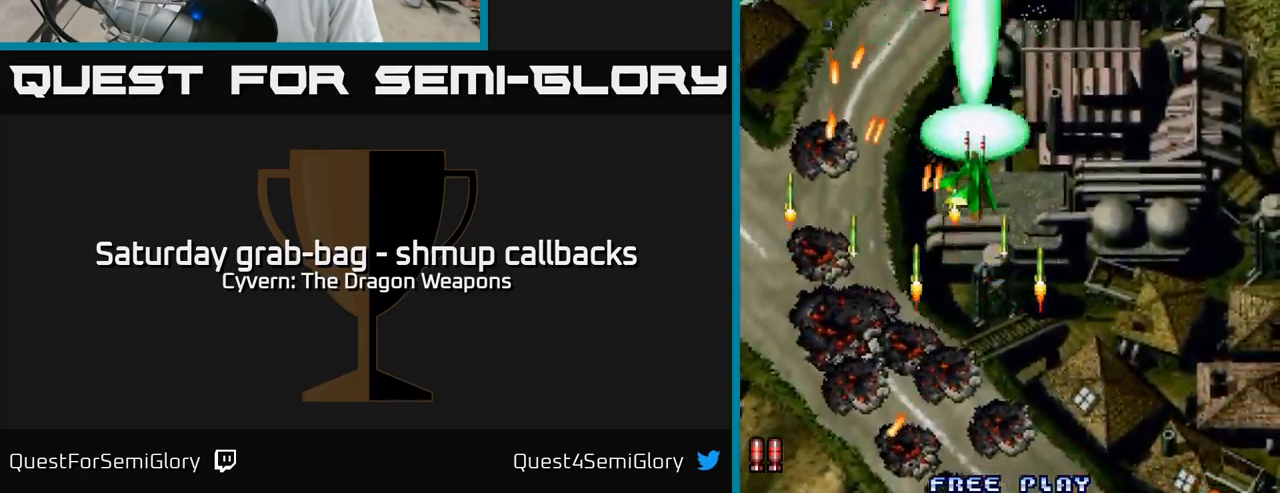
{"buttons": ["DPAD_UP"], "left_stick": "center", "right_stick": "center", "events": [[84, "DPAD_RIGHT", "up"], [267, "DPAD_RIGHT", "down"], [267, "DPAD_UP", "up"], [367, "A", "up"], [450, "DPAD_UP", "down"], [467, "DPAD_RIGHT", "up"]]}
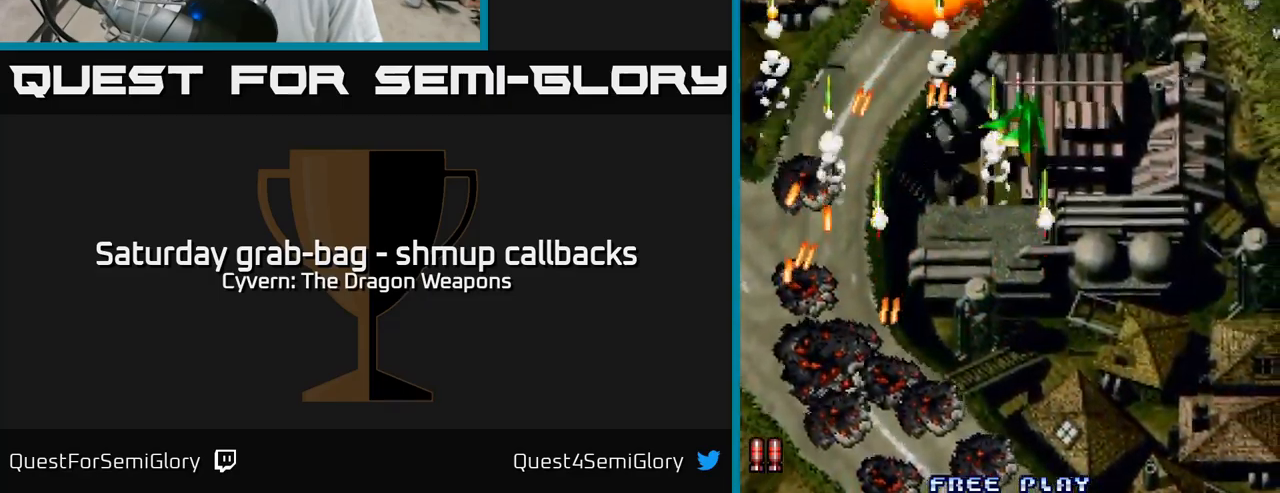
{"buttons": ["DPAD_UP"], "left_stick": "center", "right_stick": "center", "events": [[134, "DPAD_UP", "up"], [250, "DPAD_LEFT", "down"], [284, "DPAD_UP", "down"], [417, "DPAD_LEFT", "up"]]}
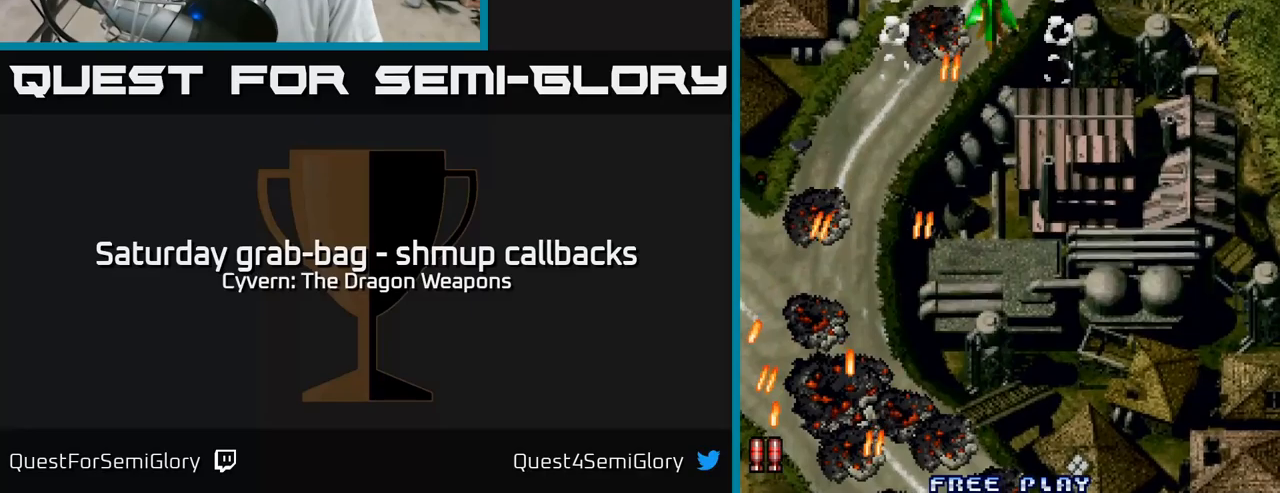
{"buttons": ["DPAD_DOWN"], "left_stick": "center", "right_stick": "center", "events": [[300, "DPAD_UP", "up"], [366, "DPAD_DOWN", "down"]]}
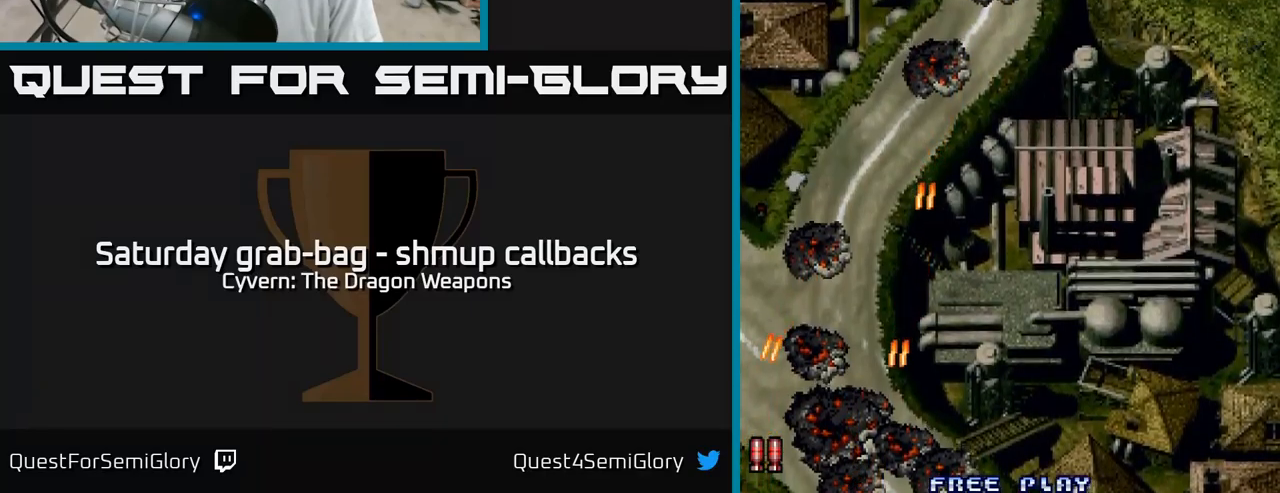
{"buttons": ["DPAD_RIGHT"], "left_stick": "center", "right_stick": "center", "events": [[16, "DPAD_RIGHT", "down"], [116, "A", "down"], [283, "DPAD_DOWN", "up"], [416, "A", "up"]]}
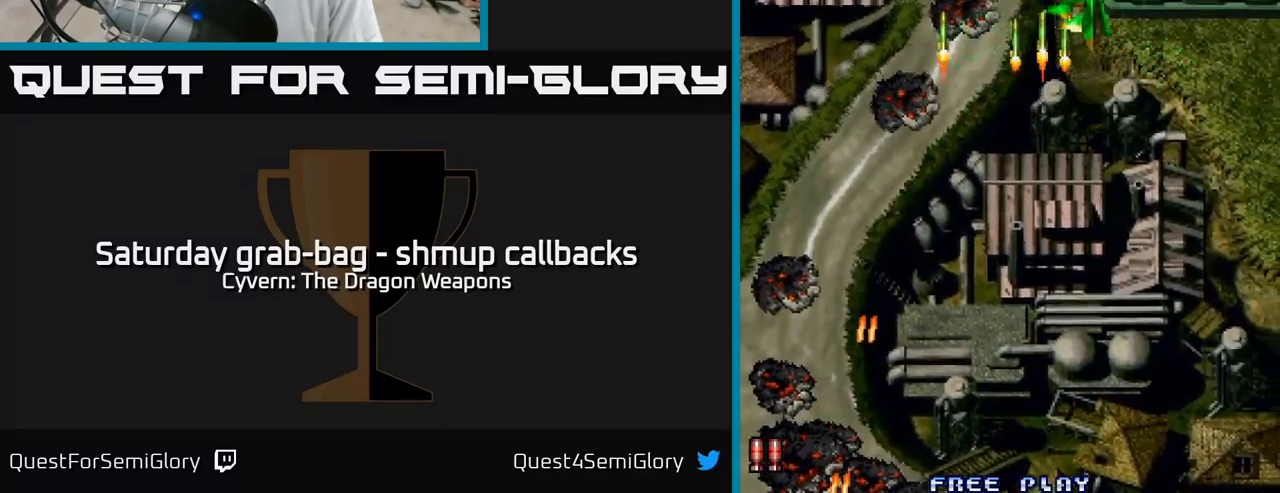
{"buttons": [], "left_stick": "center", "right_stick": "center", "events": [[16, "A", "down"], [66, "A", "up"], [150, "A", "down"], [200, "A", "up"], [283, "A", "down"], [283, "DPAD_RIGHT", "up"], [333, "A", "up"], [400, "A", "down"], [450, "A", "up"]]}
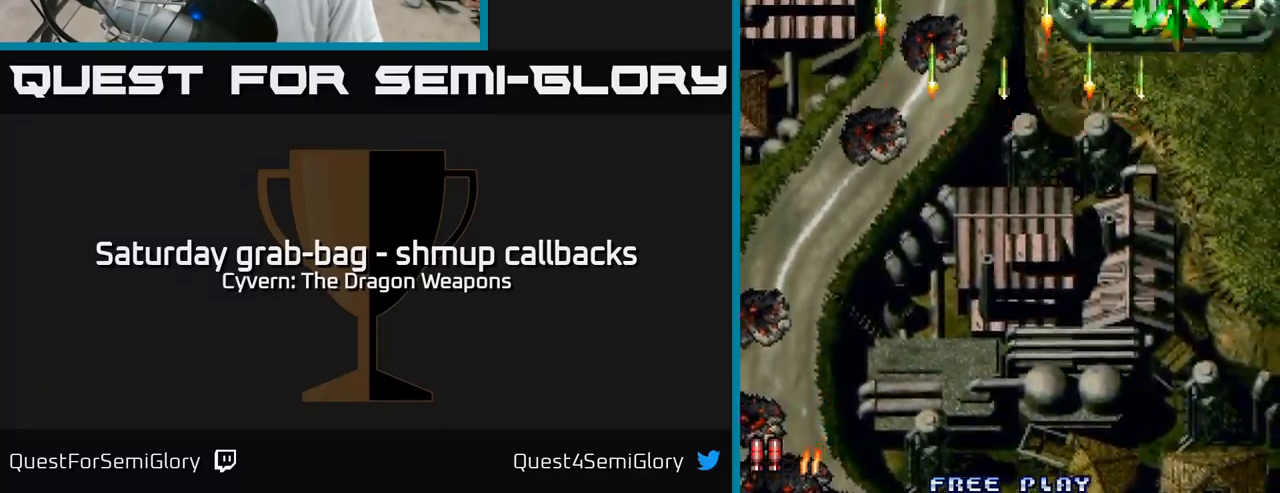
{"buttons": ["A", "DPAD_DOWN"], "left_stick": "center", "right_stick": "center", "events": [[33, "A", "down"], [83, "A", "up"], [100, "DPAD_DOWN", "down"], [183, "A", "down"], [233, "A", "up"], [250, "DPAD_DOWN", "up"], [333, "A", "down"], [383, "A", "up"], [383, "DPAD_DOWN", "down"], [466, "A", "down"]]}
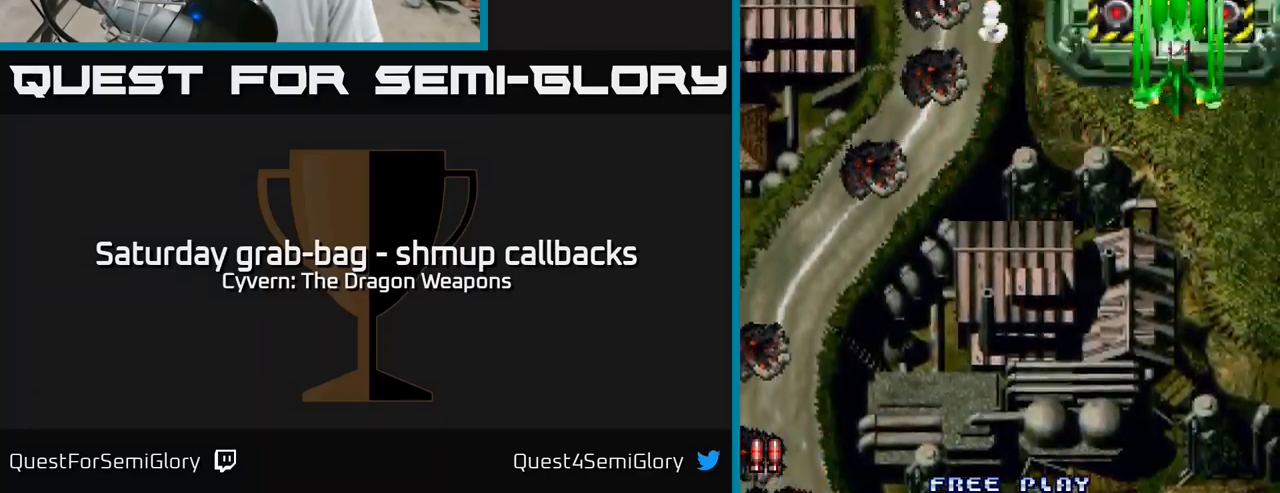
{"buttons": ["DPAD_DOWN"], "left_stick": "center", "right_stick": "center", "events": [[33, "A", "up"], [33, "DPAD_DOWN", "up"], [100, "DPAD_DOWN", "down"], [116, "A", "down"], [183, "A", "up"], [233, "DPAD_DOWN", "up"], [250, "A", "down"], [250, "DPAD_LEFT", "down"], [300, "A", "up"], [350, "DPAD_DOWN", "down"], [400, "DPAD_LEFT", "up"]]}
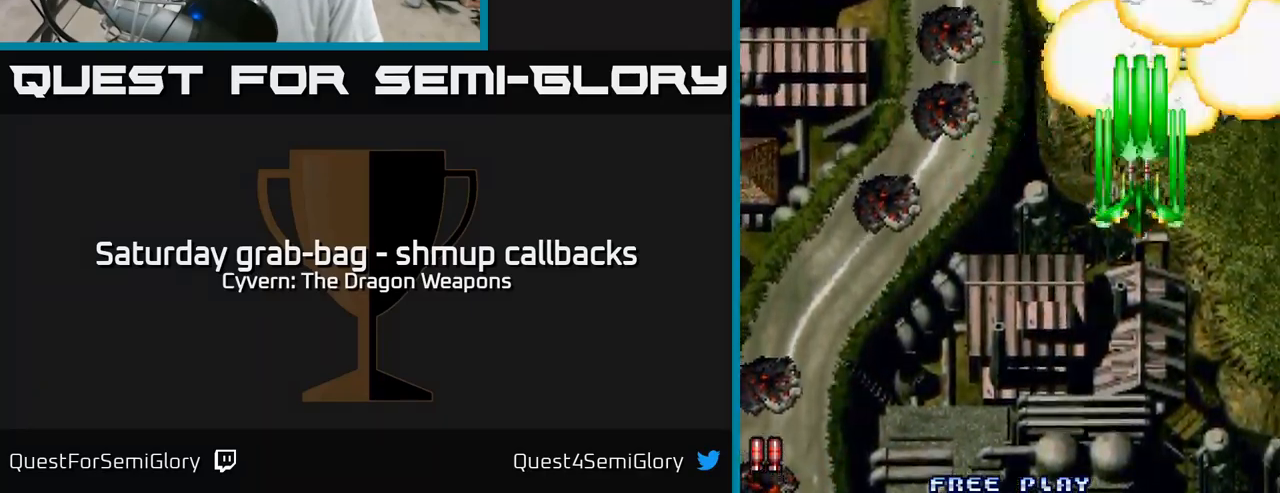
{"buttons": ["DPAD_LEFT"], "left_stick": "center", "right_stick": "center", "events": [[200, "DPAD_DOWN", "up"], [200, "DPAD_RIGHT", "down"], [266, "DPAD_RIGHT", "up"], [283, "DPAD_UP", "down"], [350, "DPAD_LEFT", "down"], [366, "DPAD_UP", "up"]]}
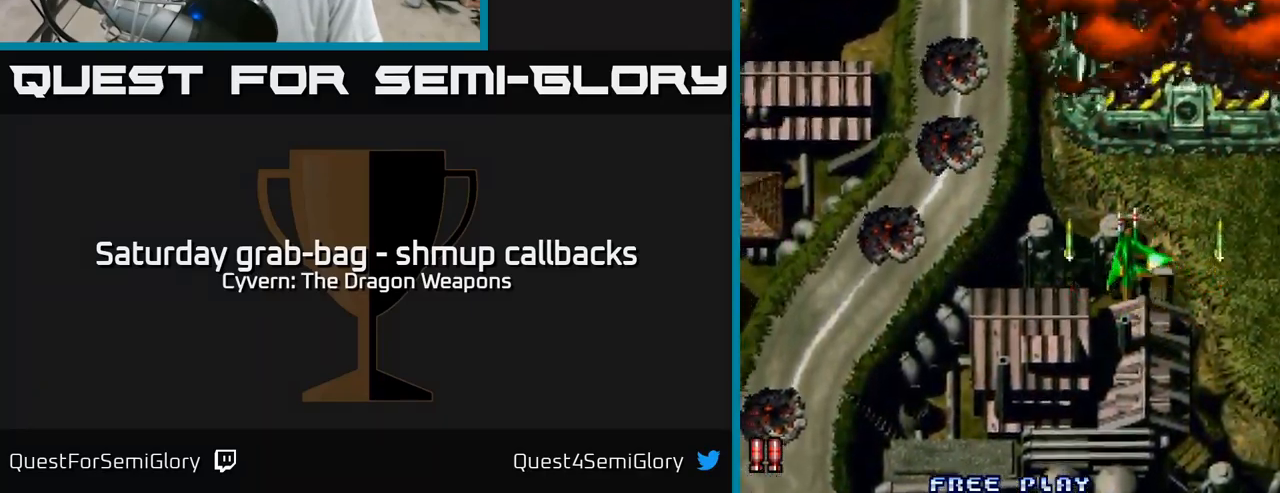
{"buttons": ["DPAD_DOWN"], "left_stick": "center", "right_stick": "center", "events": [[350, "DPAD_DOWN", "down"], [466, "DPAD_LEFT", "up"]]}